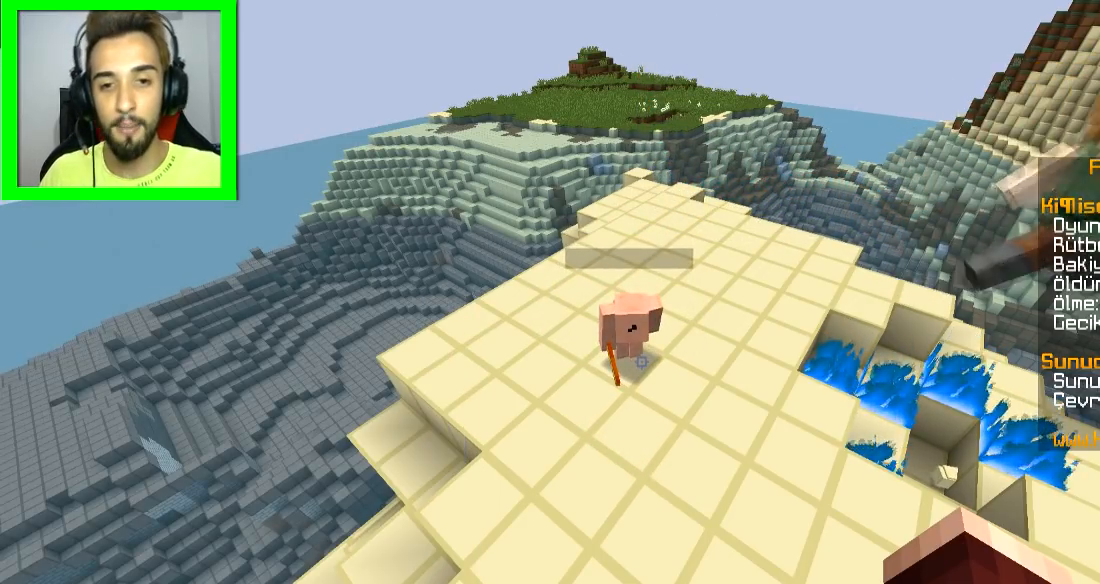
Gameplay with keyboard and mouse; each line is a JSON object with the keys and mouse buttons held at the frame after it. "events" lists presses ("down") and releases ("up") of "a", "d", "s", "space", "w", "mouse_left" and "mouse_right" between this image and that frame as [ms after this image, input, new state], when the widget could be followed in between. "mouse_left", "mouse_right" = the "left", "right" buttons of the "mouse" list. No other keys are recorded. Fast repeated clicks can show as one long hold. Mouse movement is not recorded.
{"keys": ["s"], "mouse": [], "events": [[350, "s", "down"]]}
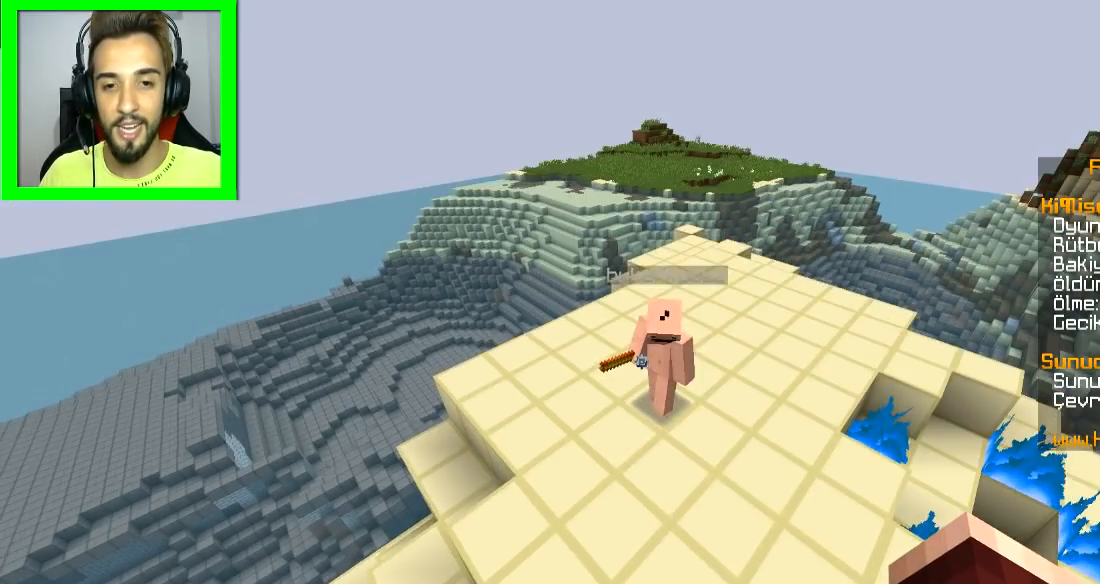
{"keys": [], "mouse": [], "events": [[100, "s", "up"]]}
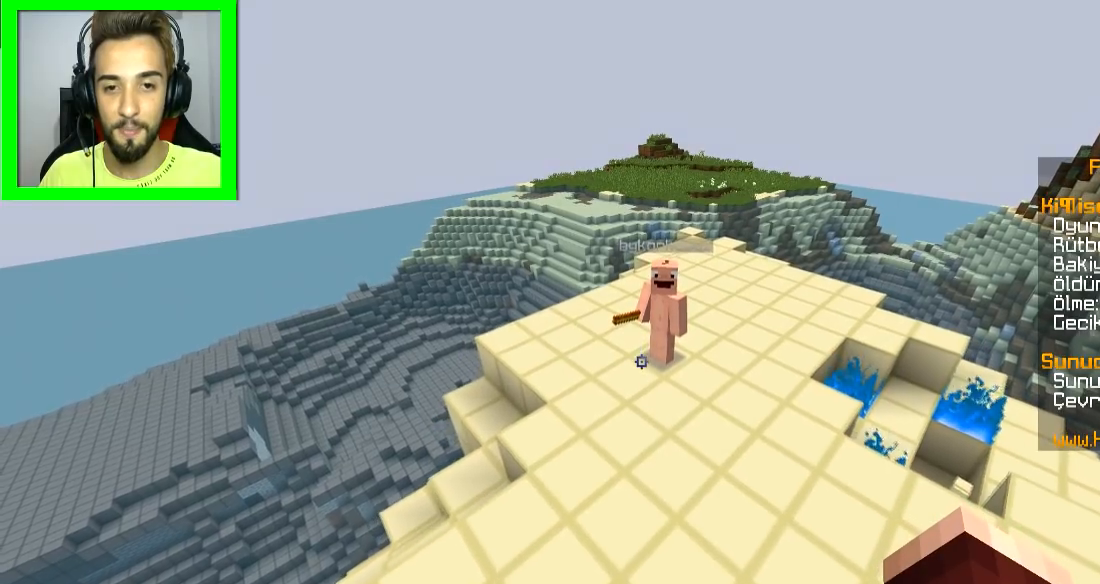
{"keys": [], "mouse": [], "events": [[83, "d", "down"], [133, "w", "down"], [200, "d", "up"], [250, "w", "up"]]}
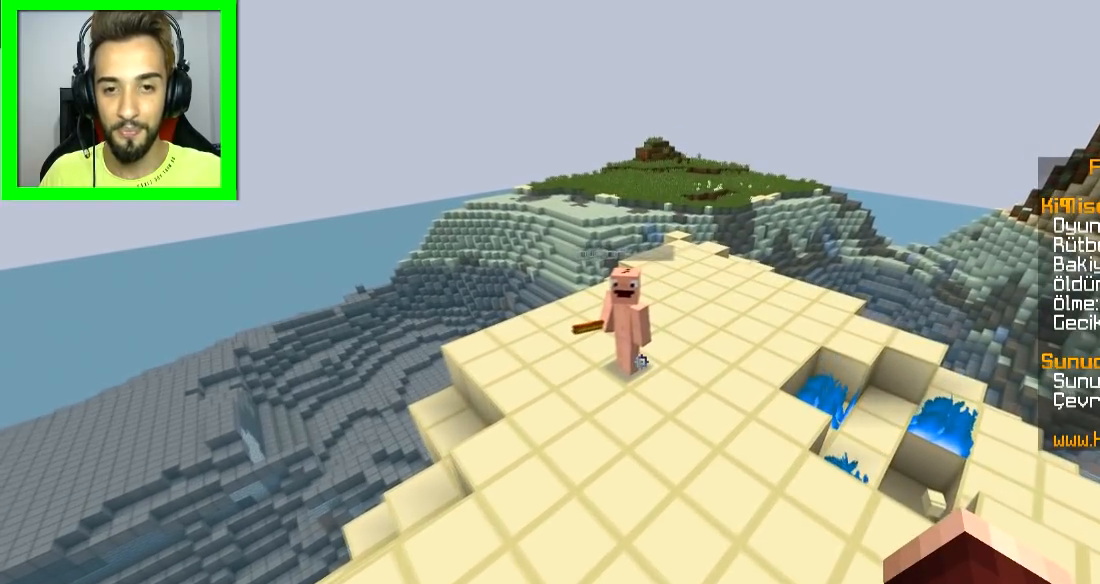
{"keys": [], "mouse": [], "events": [[134, "s", "down"], [250, "s", "up"], [434, "a", "down"], [484, "a", "up"]]}